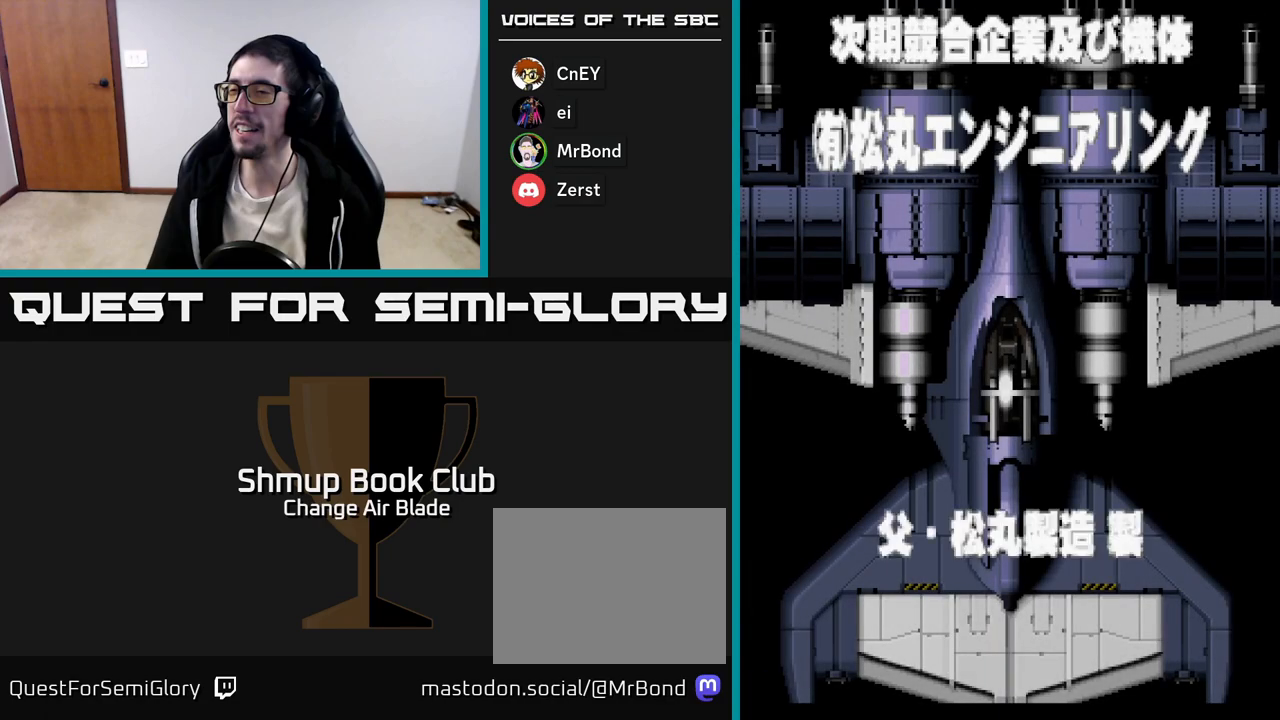
Gameplay with a controller (Xbox layout); each line is a JSON object with the inputs held at the frame after it. "events" lists button and stick changes between this image and that frame as [ms after this image, input, new state], when the widget could be followed in between. Not read: left_stick.
{"buttons": ["START"], "right_stick": "center"}
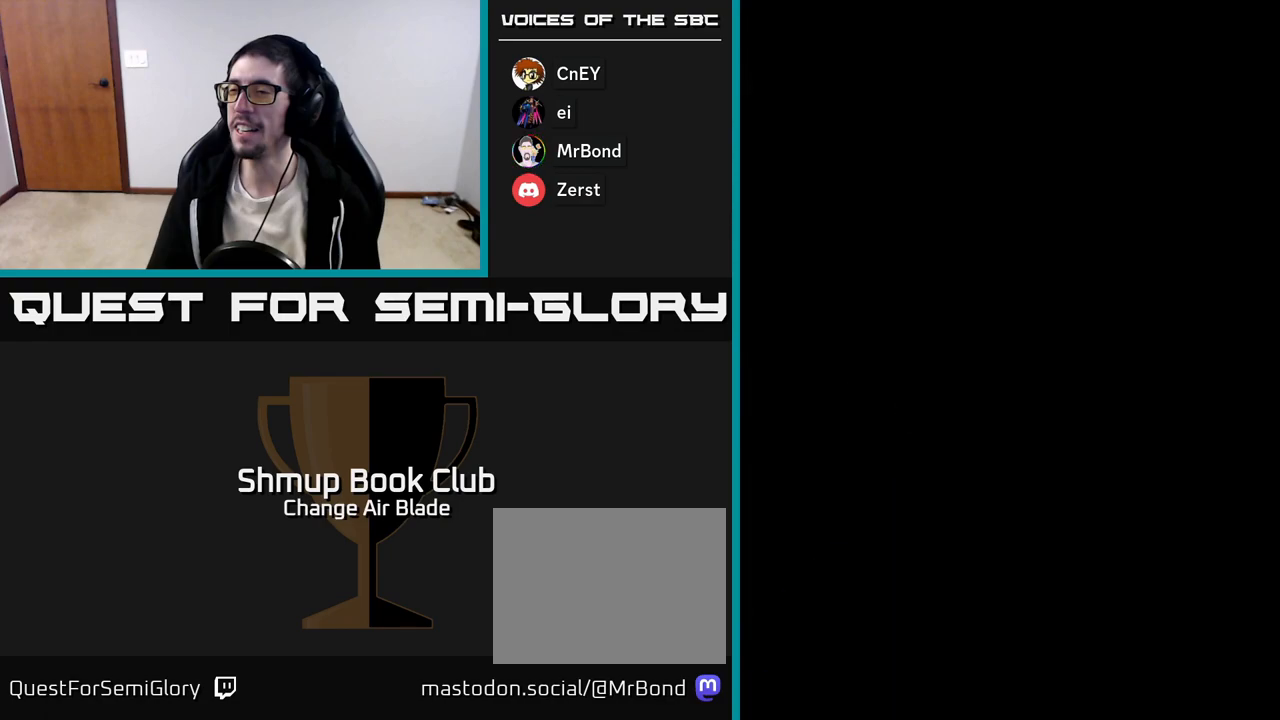
{"buttons": [], "right_stick": "center", "events": [[150, "START", "up"]]}
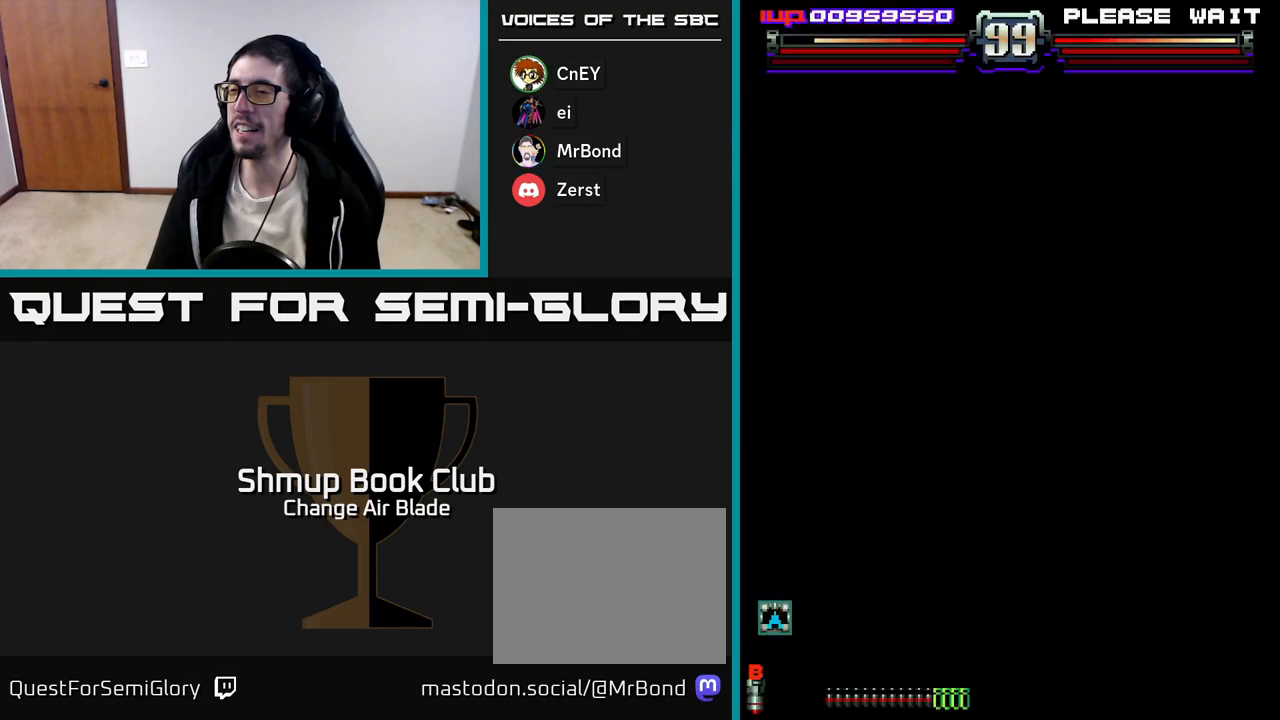
{"buttons": [], "right_stick": "center", "events": []}
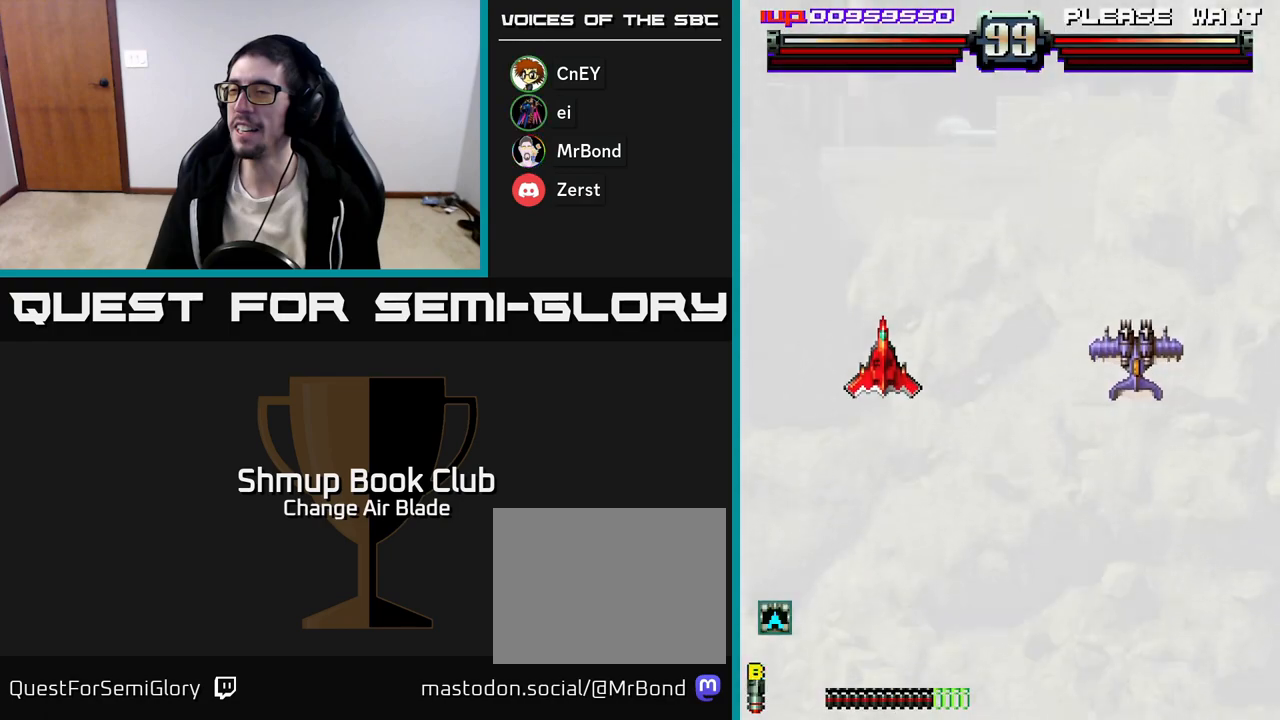
{"buttons": [], "right_stick": "center", "events": [[200, "DPAD_RIGHT", "down"], [450, "DPAD_RIGHT", "up"]]}
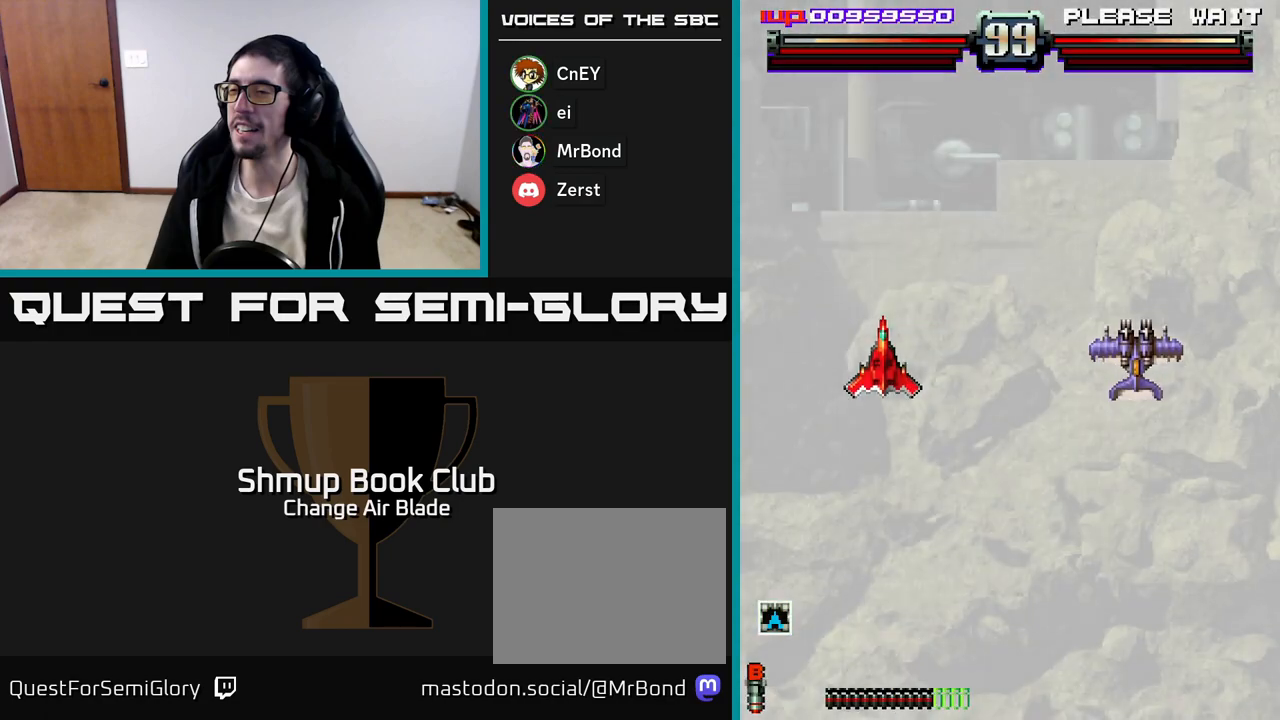
{"buttons": ["A", "DPAD_DOWN", "DPAD_RIGHT"], "right_stick": "center", "events": [[50, "A", "down"], [283, "DPAD_DOWN", "down"], [283, "DPAD_RIGHT", "down"]]}
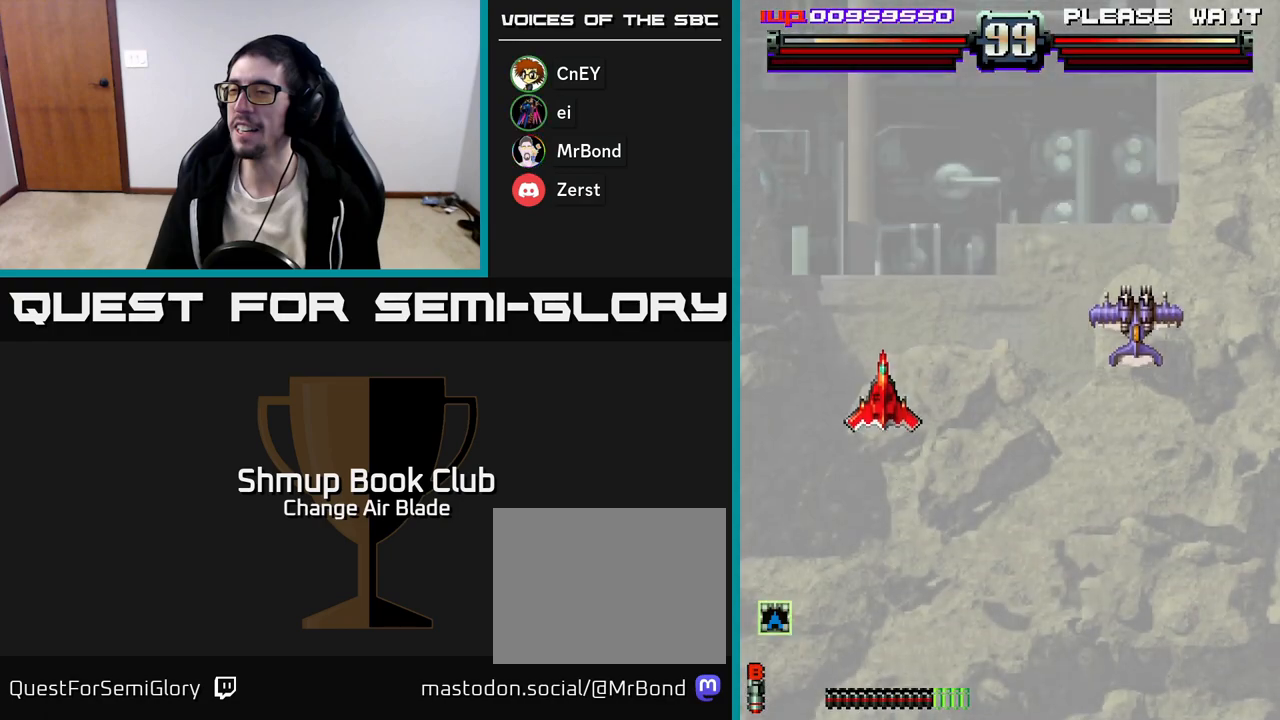
{"buttons": ["A", "DPAD_RIGHT"], "right_stick": "center", "events": [[250, "DPAD_DOWN", "up"], [300, "DPAD_DOWN", "down"], [467, "DPAD_DOWN", "up"]]}
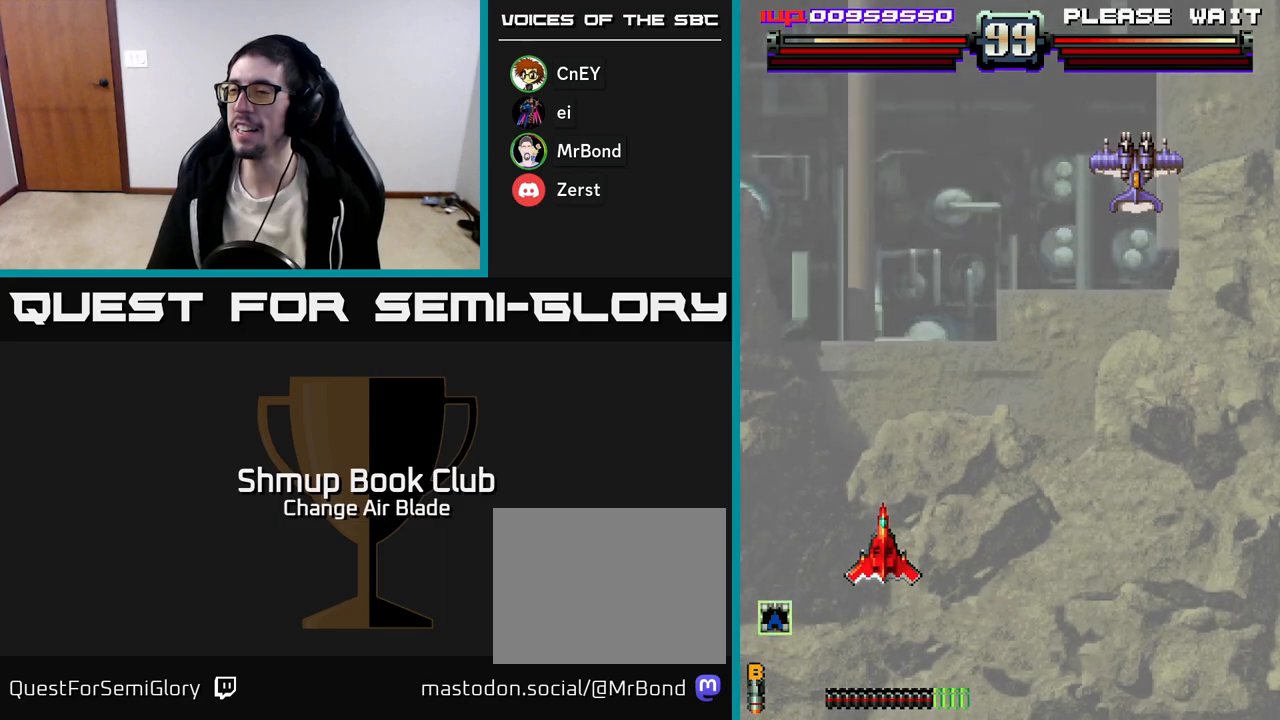
{"buttons": ["DPAD_RIGHT"], "right_stick": "center", "events": [[50, "A", "up"]]}
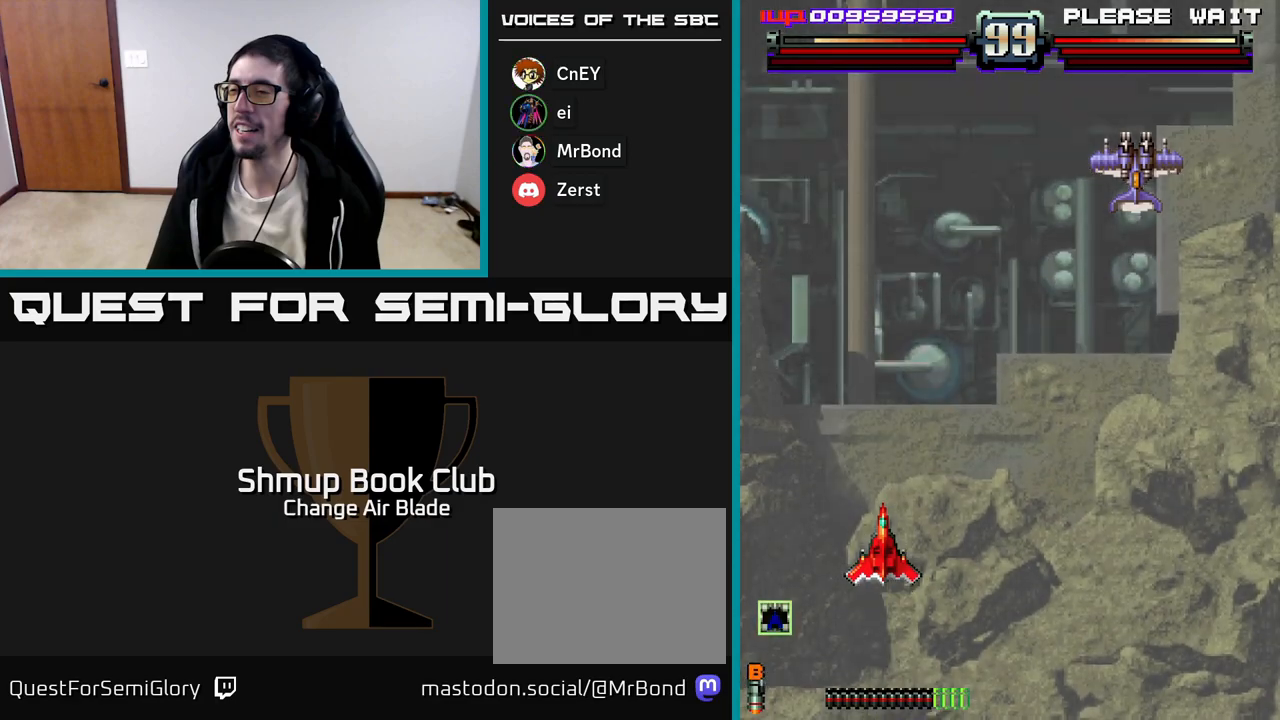
{"buttons": ["DPAD_RIGHT"], "right_stick": "center", "events": []}
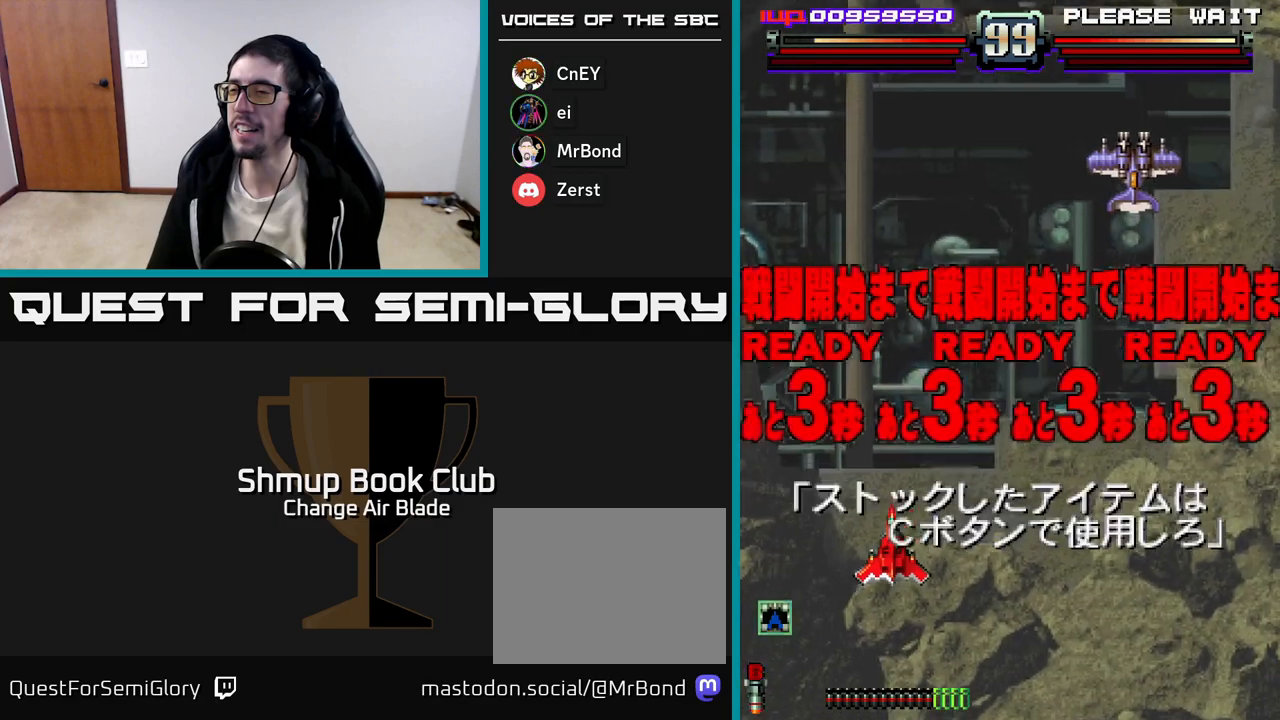
{"buttons": ["A", "DPAD_RIGHT"], "right_stick": "center", "events": [[333, "A", "down"]]}
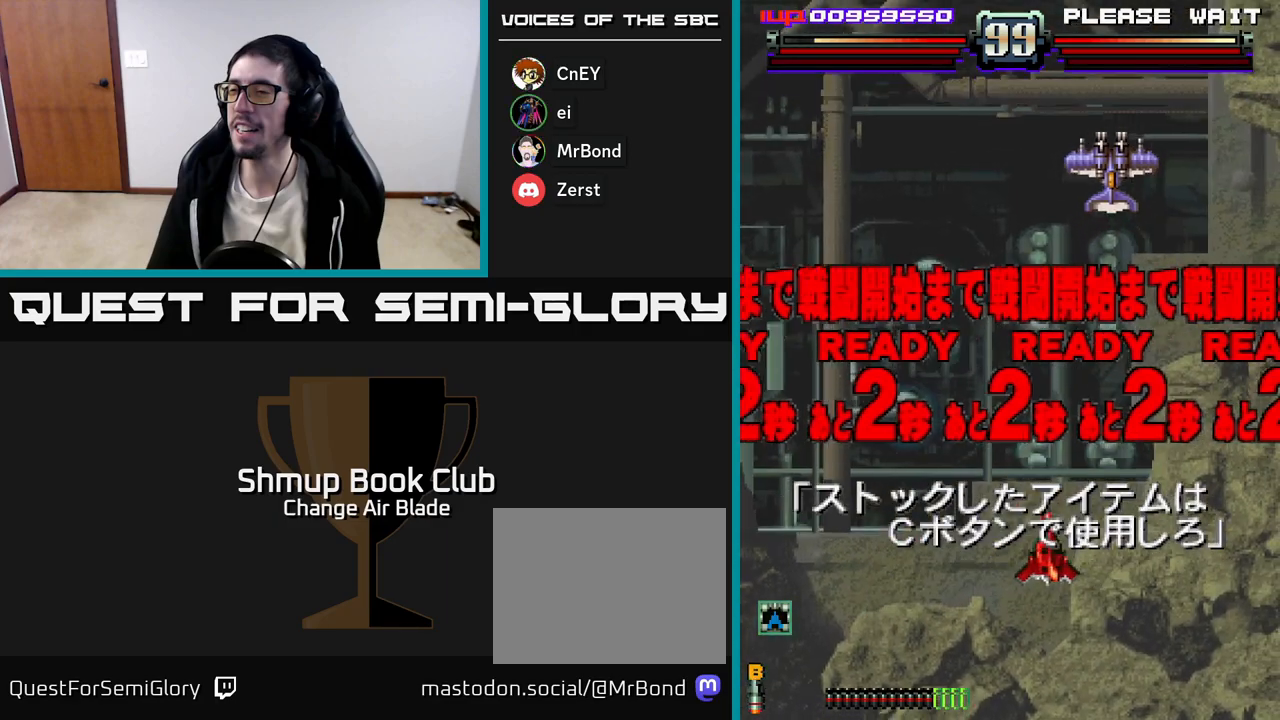
{"buttons": ["X"], "right_stick": "center", "events": [[200, "DPAD_RIGHT", "up"], [383, "A", "up"], [500, "X", "down"]]}
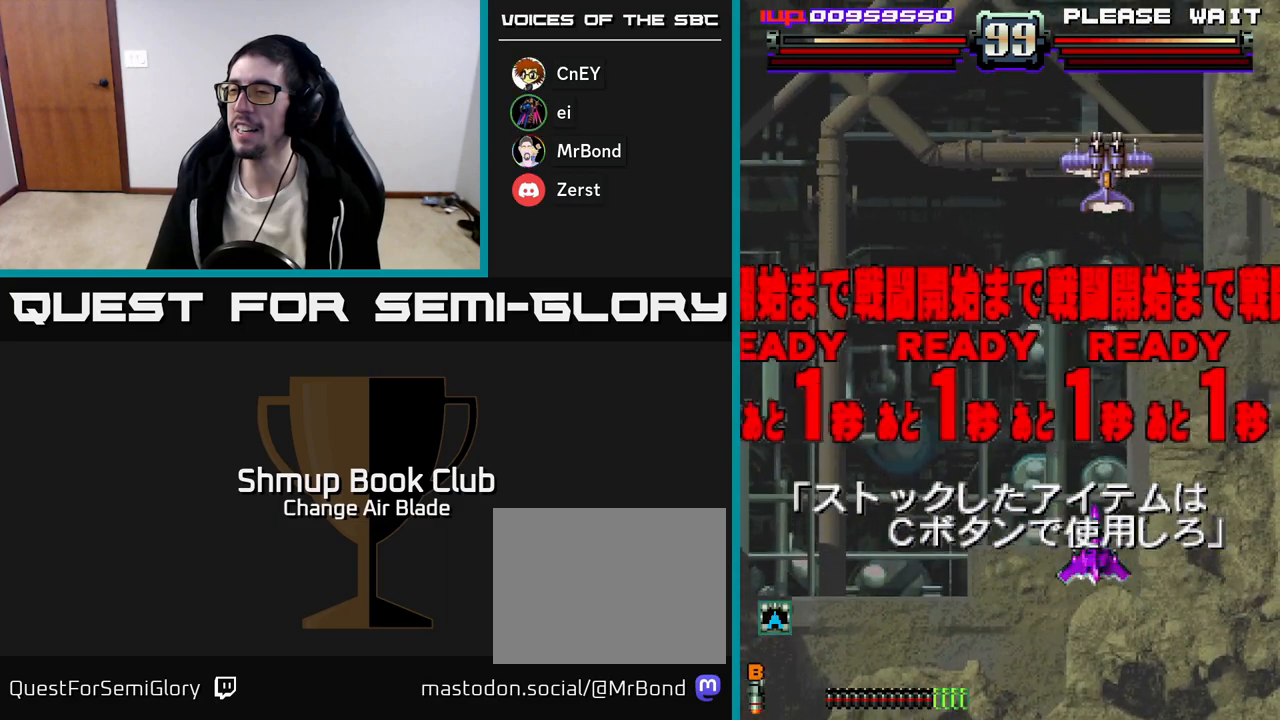
{"buttons": ["A", "DPAD_UP"], "right_stick": "center", "events": [[100, "X", "up"], [233, "DPAD_UP", "down"], [283, "A", "down"]]}
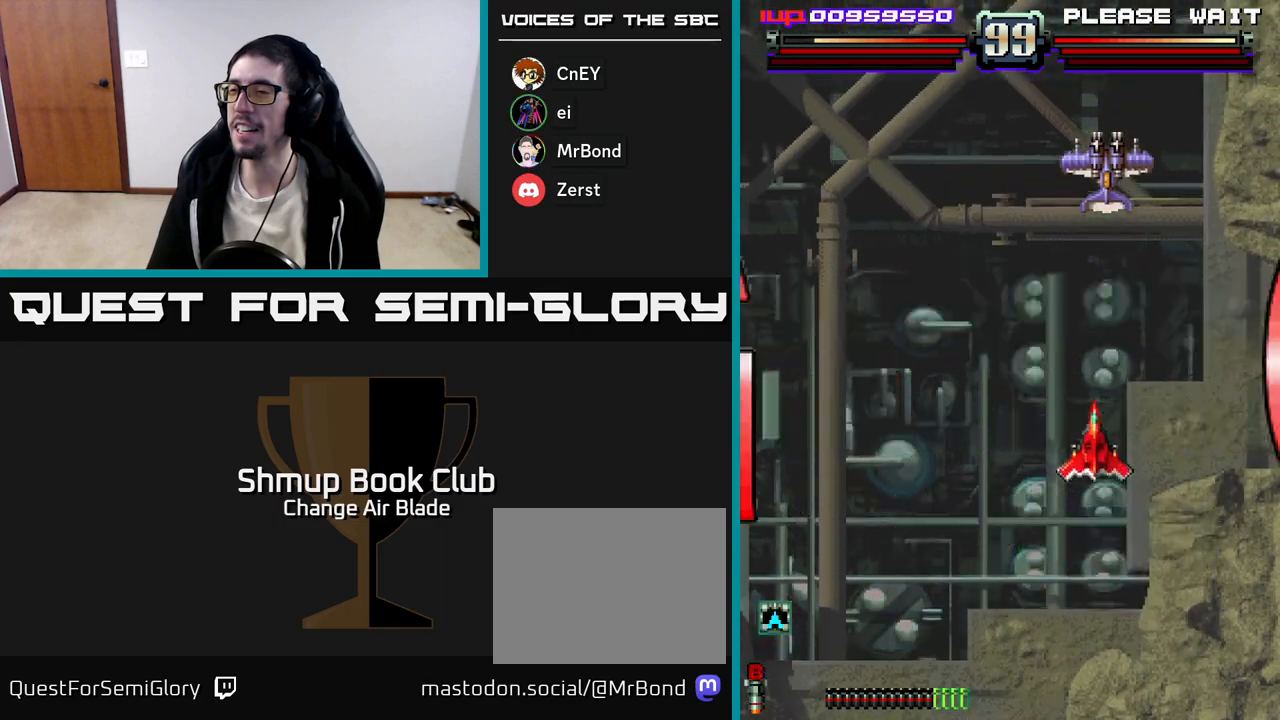
{"buttons": ["A", "DPAD_DOWN"], "right_stick": "center", "events": [[367, "DPAD_LEFT", "down"], [367, "DPAD_UP", "up"], [450, "DPAD_LEFT", "up"], [467, "DPAD_DOWN", "down"]]}
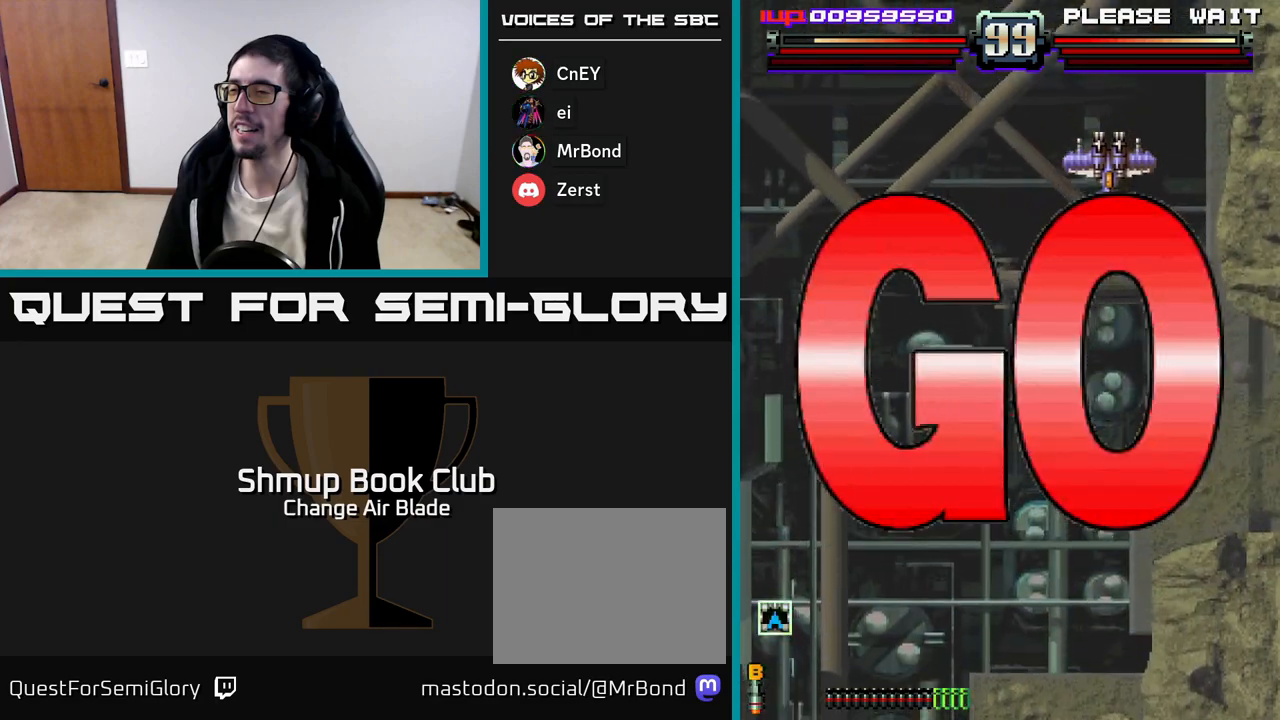
{"buttons": ["A", "DPAD_UP", "DPAD_LEFT"], "right_stick": "center", "events": [[350, "DPAD_DOWN", "up"], [383, "DPAD_LEFT", "down"], [450, "DPAD_UP", "down"]]}
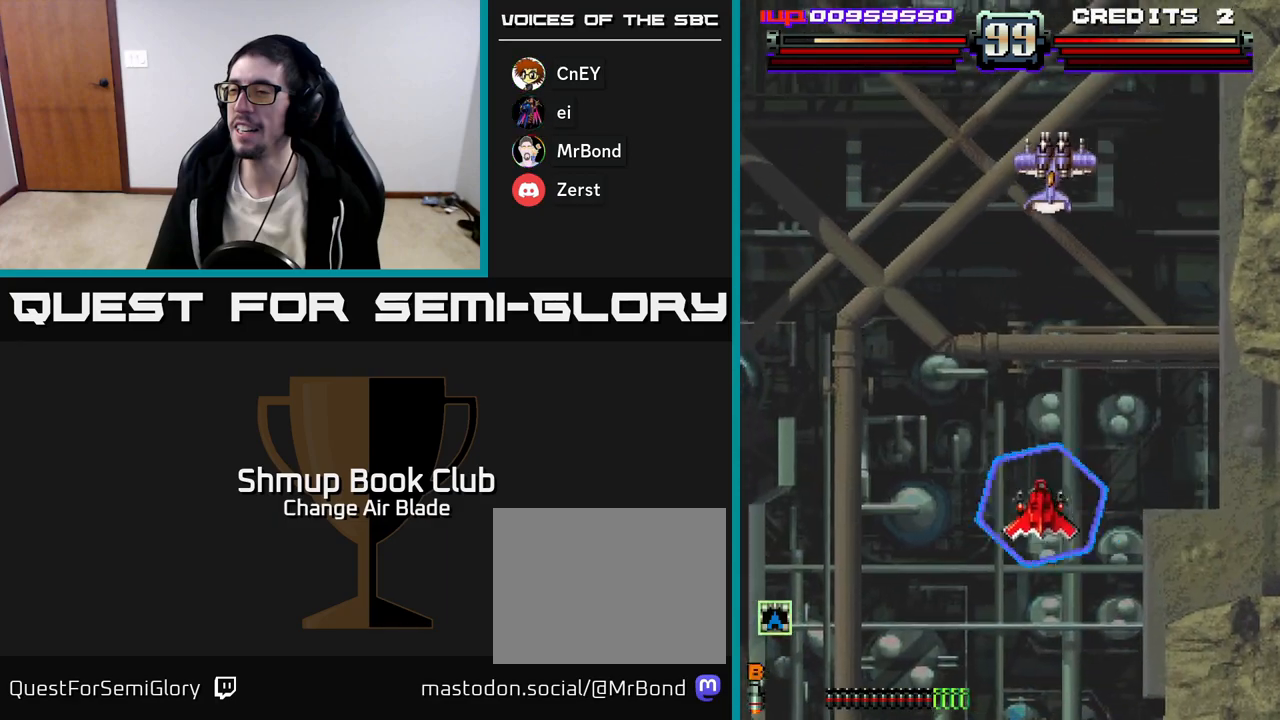
{"buttons": ["A", "DPAD_DOWN"], "right_stick": "center", "events": [[100, "DPAD_LEFT", "up"], [283, "DPAD_LEFT", "down"], [333, "DPAD_UP", "up"], [467, "DPAD_DOWN", "down"], [483, "DPAD_LEFT", "up"]]}
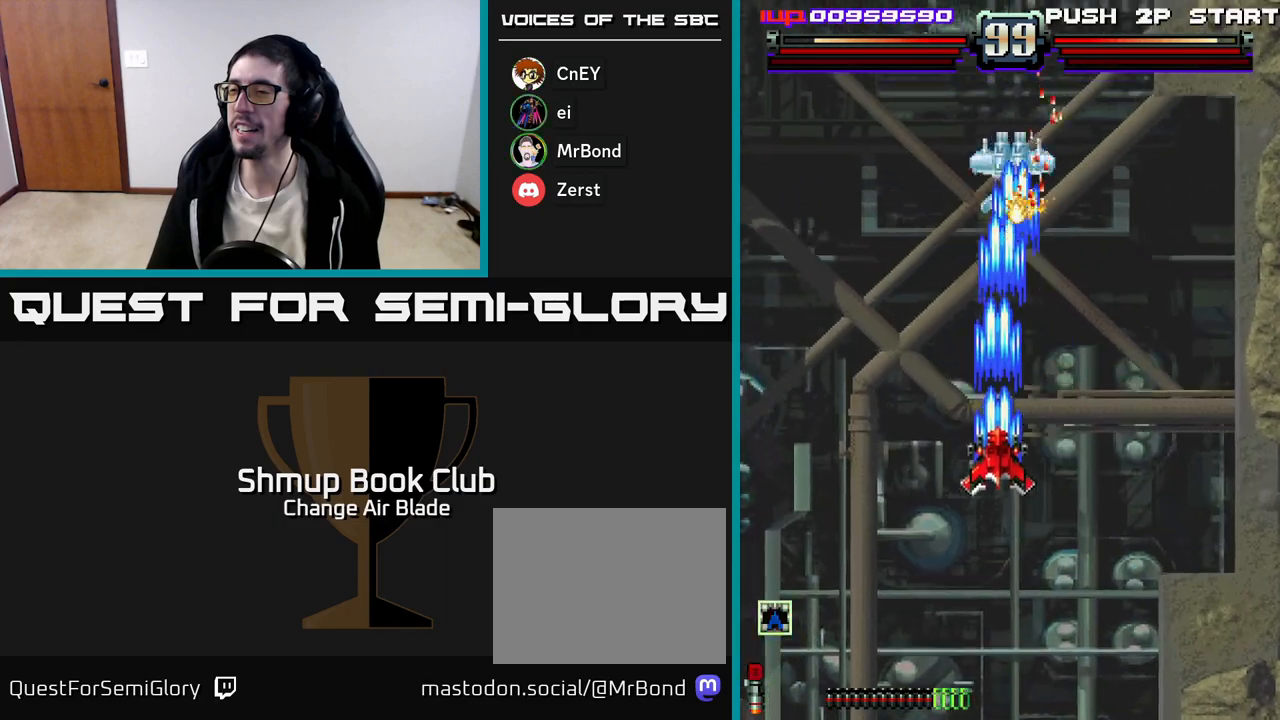
{"buttons": ["A", "DPAD_UP"], "right_stick": "center", "events": [[100, "DPAD_DOWN", "up"], [133, "DPAD_UP", "down"], [267, "X", "down"], [350, "DPAD_RIGHT", "down"], [383, "X", "up"], [467, "DPAD_RIGHT", "up"]]}
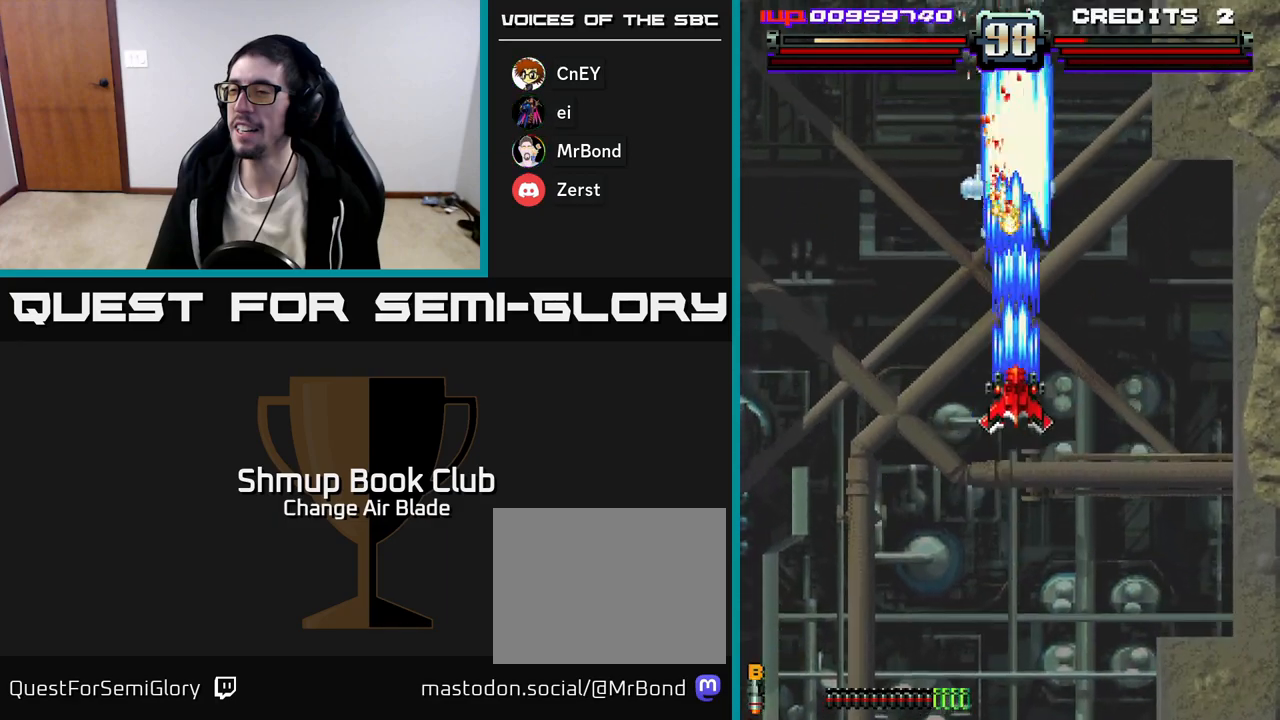
{"buttons": ["A", "DPAD_DOWN"], "right_stick": "center", "events": [[67, "DPAD_LEFT", "down"], [100, "DPAD_UP", "up"], [150, "DPAD_DOWN", "down"], [167, "DPAD_LEFT", "up"]]}
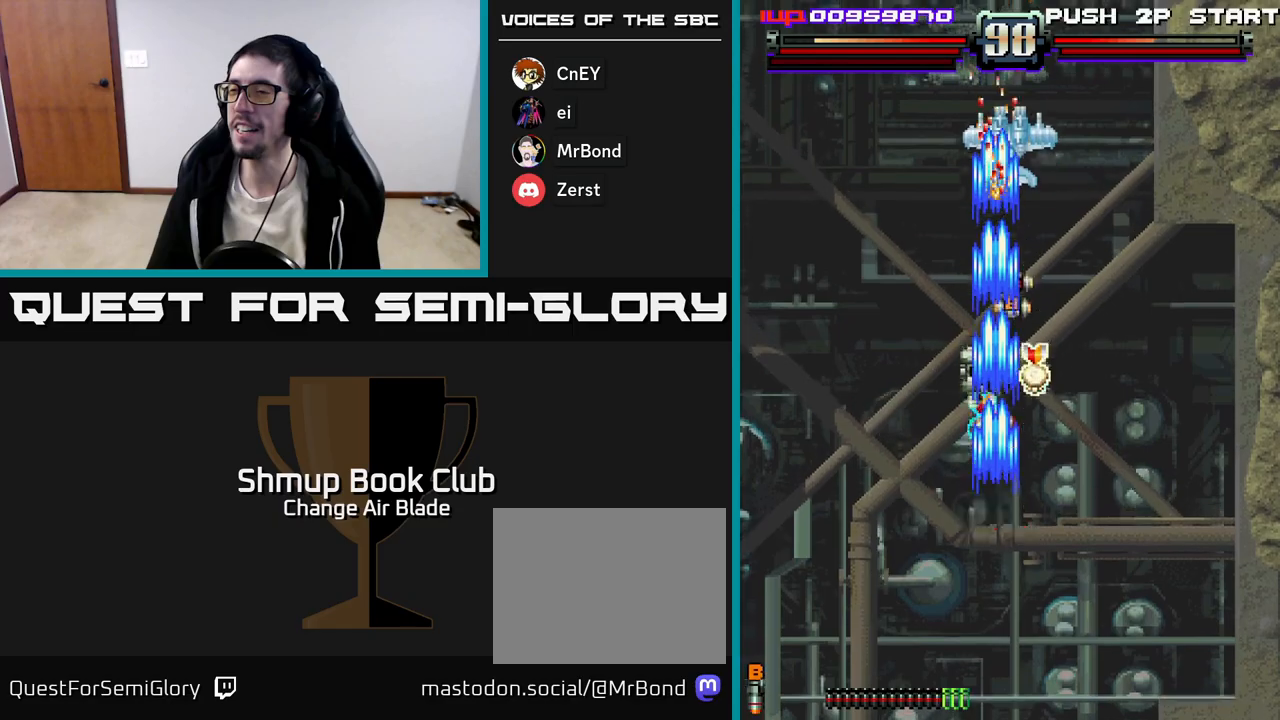
{"buttons": ["A", "DPAD_DOWN", "DPAD_LEFT"], "right_stick": "center", "events": [[83, "DPAD_DOWN", "up"], [117, "DPAD_LEFT", "down"], [117, "DPAD_UP", "down"], [167, "DPAD_LEFT", "up"], [200, "DPAD_RIGHT", "down"], [250, "DPAD_UP", "up"], [300, "DPAD_DOWN", "down"], [450, "DPAD_RIGHT", "up"], [500, "DPAD_LEFT", "down"]]}
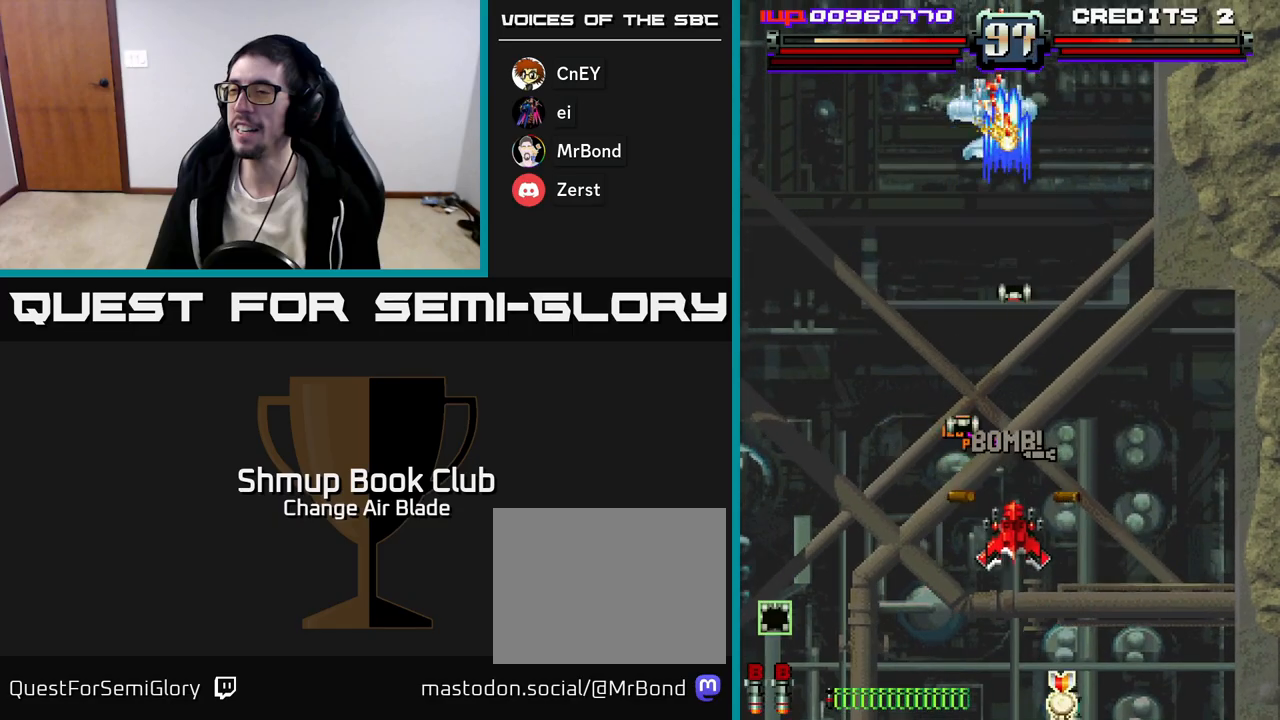
{"buttons": ["A", "DPAD_UP", "DPAD_LEFT"], "right_stick": "center"}
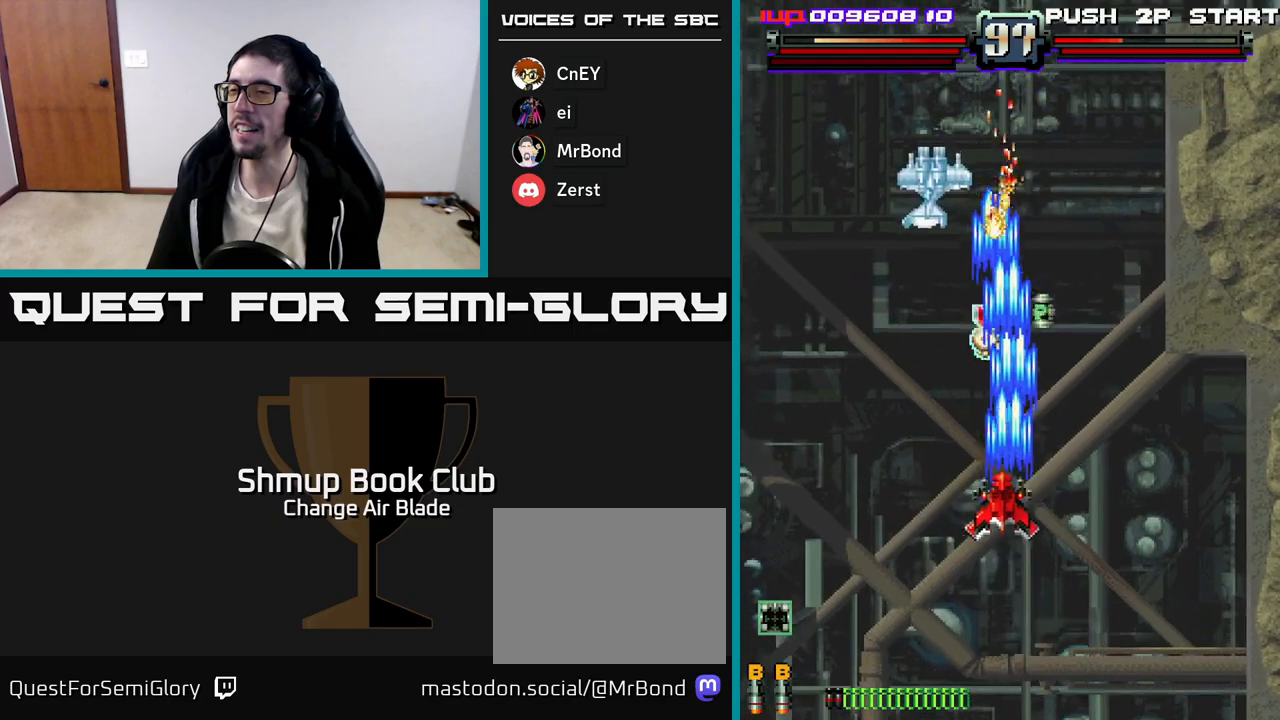
{"buttons": ["A", "DPAD_DOWN"], "right_stick": "center", "events": [[350, "DPAD_UP", "up"], [450, "DPAD_DOWN", "down"], [467, "DPAD_LEFT", "up"]]}
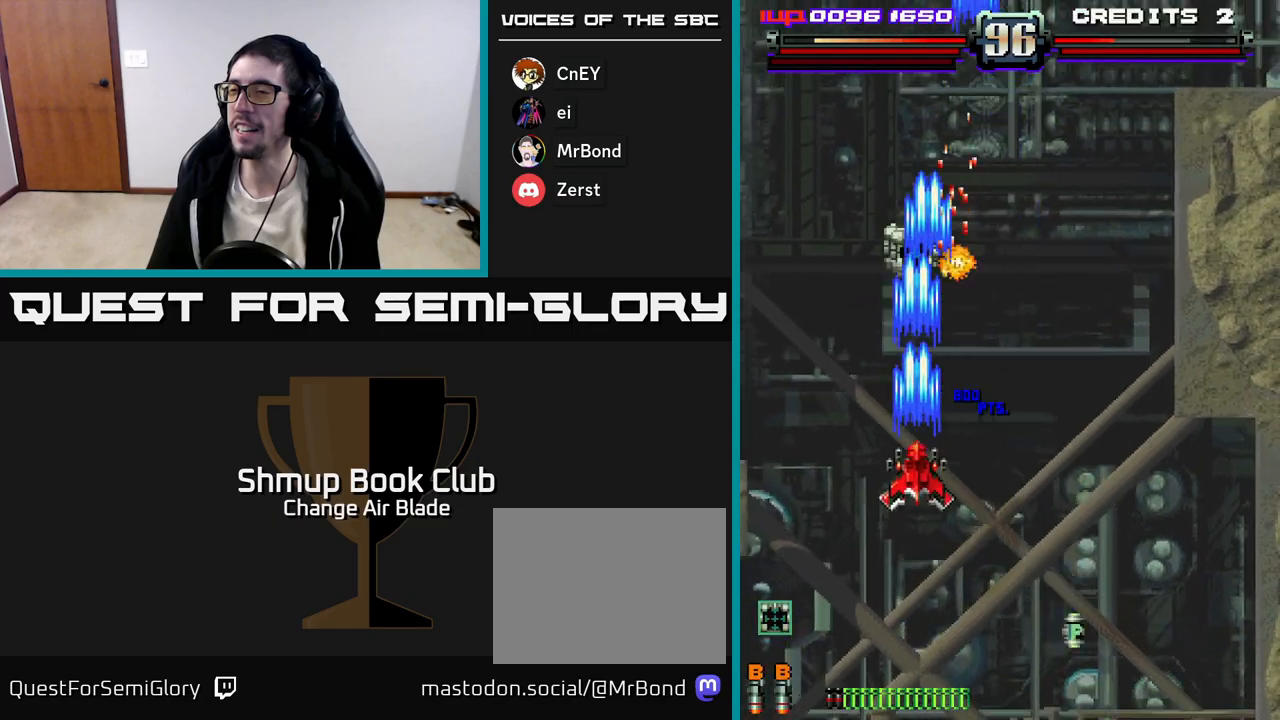
{"buttons": ["A", "DPAD_LEFT"], "right_stick": "center", "events": [[100, "DPAD_RIGHT", "down"], [367, "DPAD_RIGHT", "up"], [400, "DPAD_LEFT", "down"], [433, "DPAD_DOWN", "up"]]}
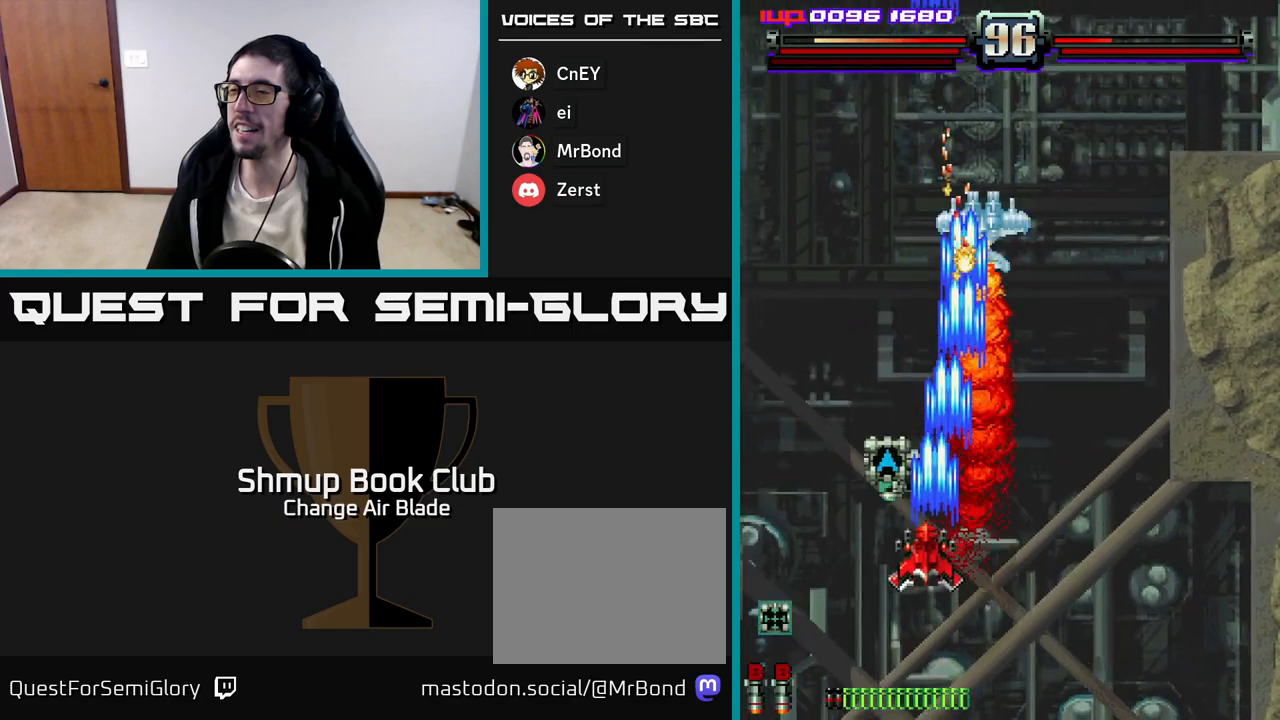
{"buttons": ["A", "DPAD_UP", "DPAD_RIGHT"], "right_stick": "center", "events": [[83, "DPAD_UP", "down"], [167, "DPAD_LEFT", "up"], [183, "DPAD_RIGHT", "down"]]}
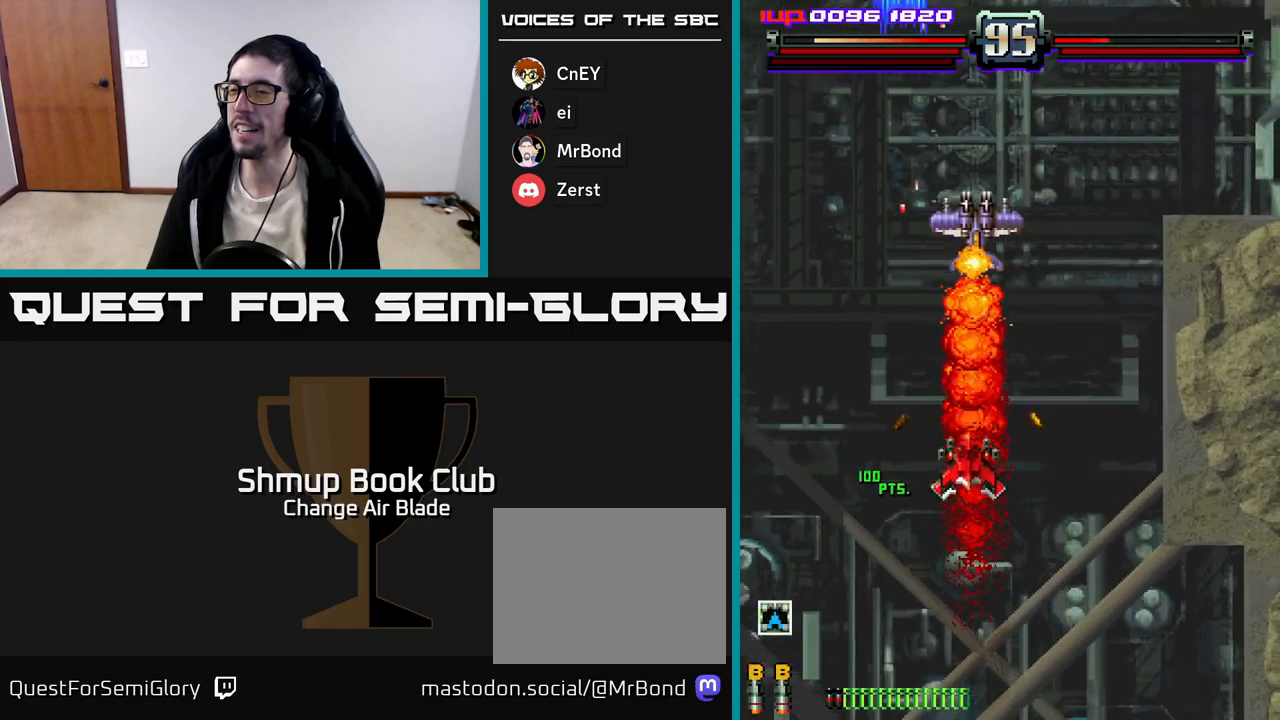
{"buttons": ["A", "DPAD_DOWN"], "right_stick": "center", "events": [[67, "X", "down"], [167, "DPAD_RIGHT", "up"], [167, "X", "up"], [200, "A", "up"], [200, "DPAD_UP", "up"], [233, "A", "down"], [233, "DPAD_DOWN", "down"], [267, "DPAD_LEFT", "down"], [383, "DPAD_LEFT", "up"]]}
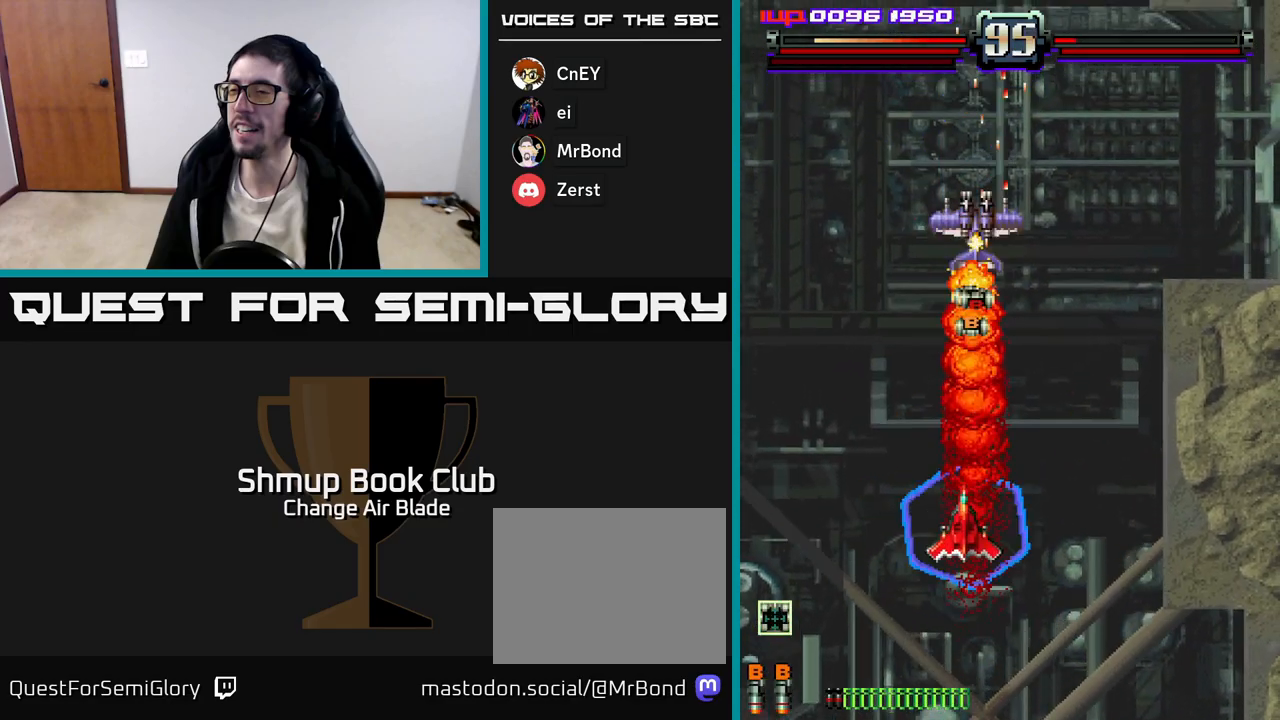
{"buttons": ["A", "DPAD_UP", "DPAD_RIGHT"], "right_stick": "center", "events": [[100, "DPAD_DOWN", "up"], [100, "DPAD_RIGHT", "down"], [133, "DPAD_UP", "down"], [150, "DPAD_RIGHT", "up"], [467, "DPAD_RIGHT", "down"]]}
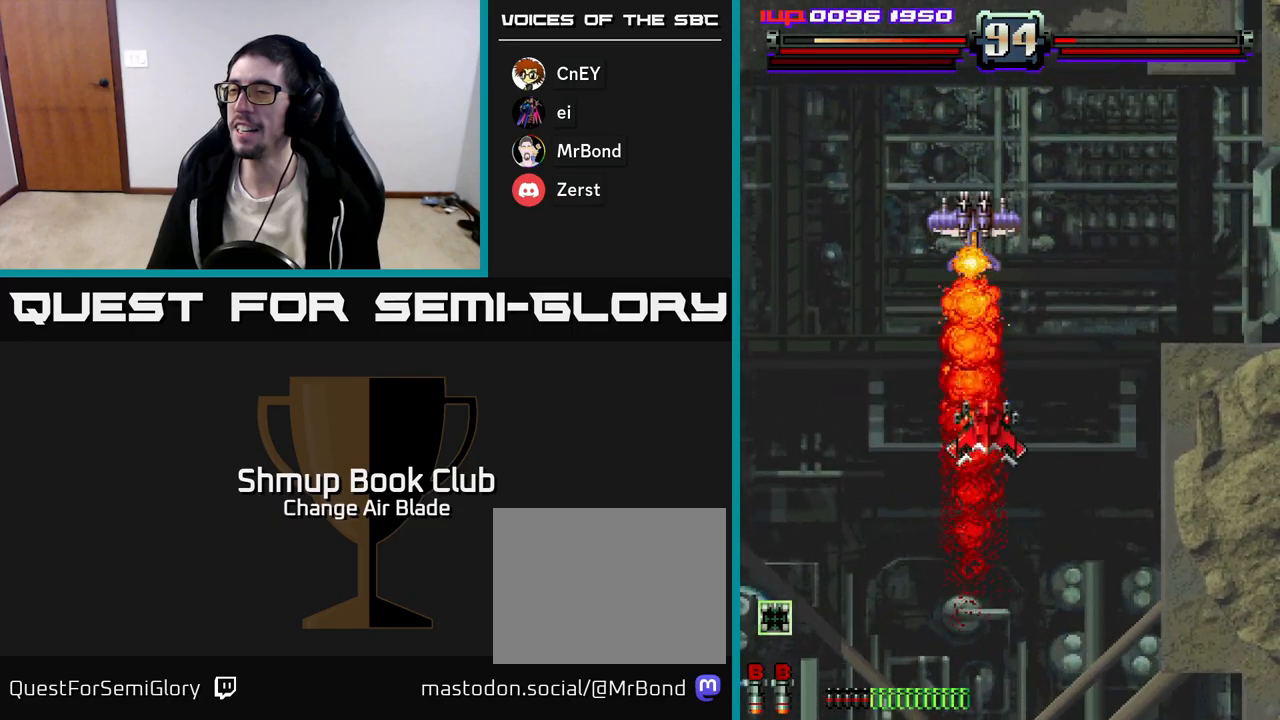
{"buttons": ["A", "DPAD_DOWN"], "right_stick": "center", "events": [[17, "DPAD_RIGHT", "up"], [117, "DPAD_UP", "up"], [150, "DPAD_DOWN", "down"]]}
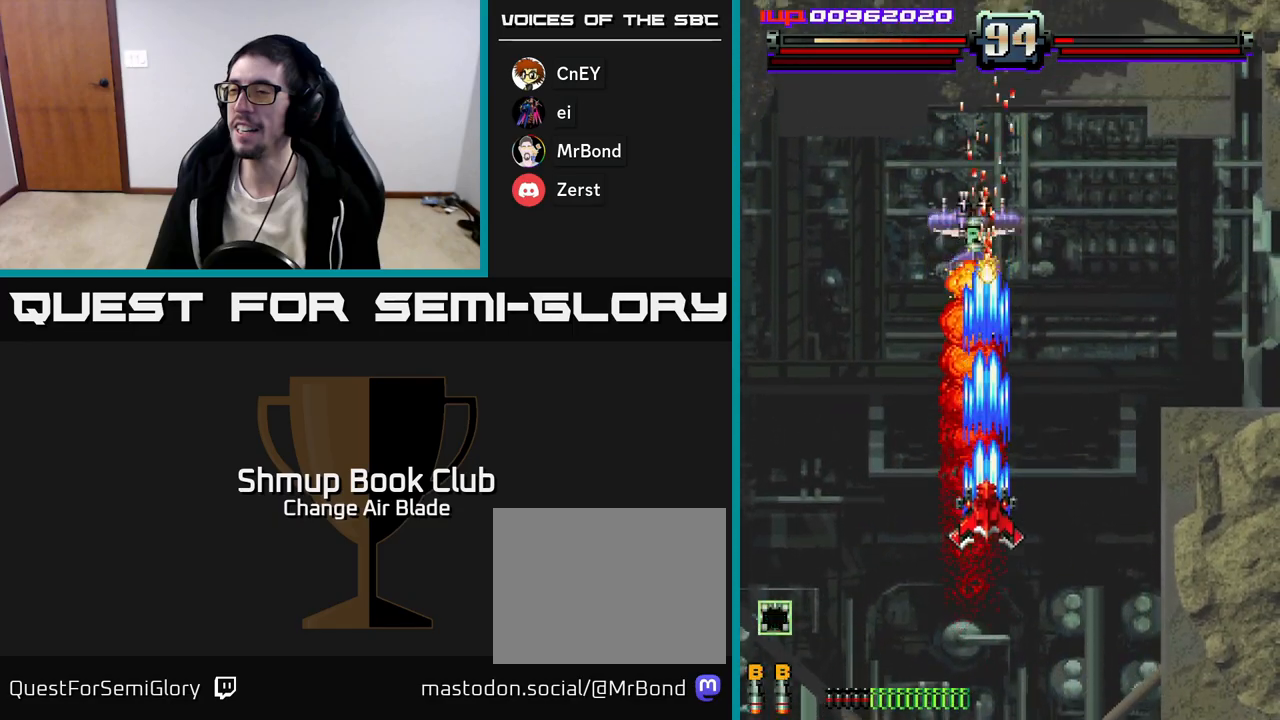
{"buttons": ["A", "DPAD_DOWN"], "right_stick": "center", "events": []}
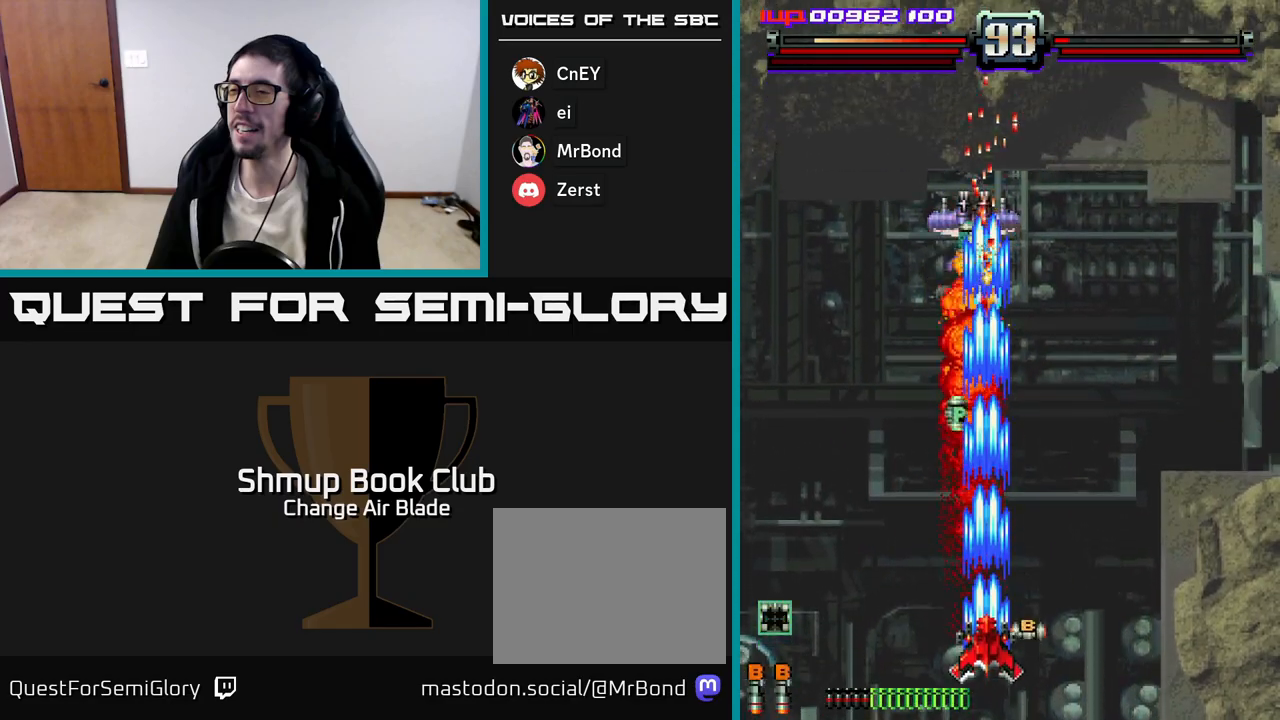
{"buttons": ["A", "DPAD_UP"], "right_stick": "center", "events": [[50, "DPAD_DOWN", "up"], [83, "DPAD_UP", "down"], [267, "DPAD_LEFT", "down"], [350, "DPAD_LEFT", "up"], [400, "DPAD_RIGHT", "down"], [500, "DPAD_RIGHT", "up"]]}
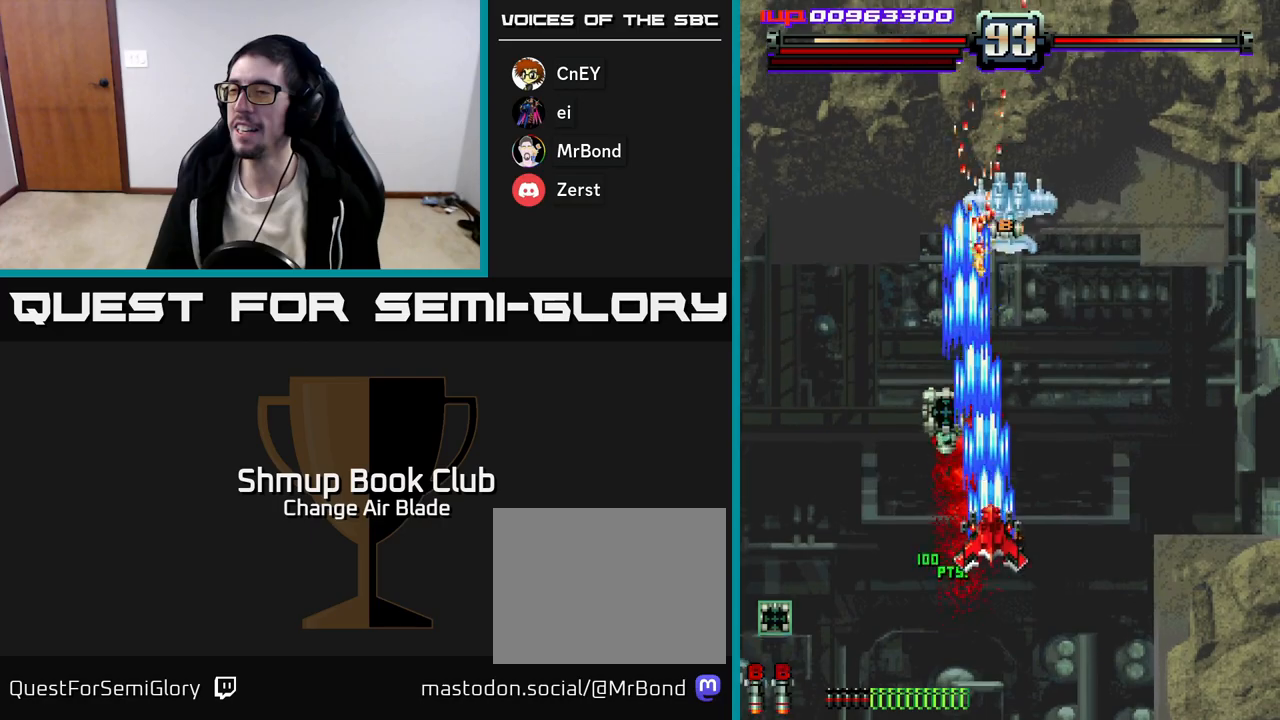
{"buttons": ["A", "DPAD_UP", "DPAD_LEFT"], "right_stick": "center", "events": [[117, "DPAD_LEFT", "down"], [183, "DPAD_LEFT", "up"], [217, "DPAD_RIGHT", "down"], [250, "DPAD_UP", "up"], [367, "DPAD_RIGHT", "up"], [400, "DPAD_UP", "down"], [467, "DPAD_LEFT", "down"]]}
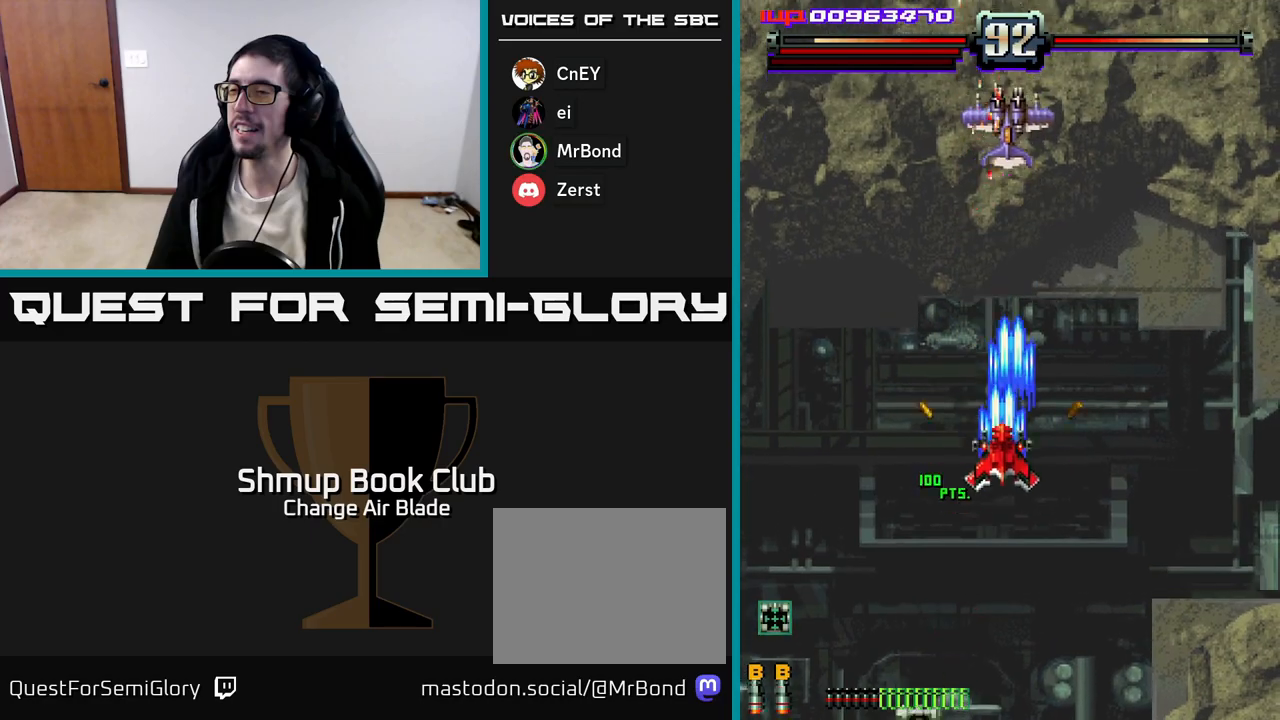
{"buttons": ["A", "DPAD_DOWN", "DPAD_LEFT"], "right_stick": "center", "events": [[67, "DPAD_LEFT", "up"], [100, "DPAD_RIGHT", "down"], [117, "DPAD_RIGHT", "up"], [267, "DPAD_UP", "up"], [317, "DPAD_DOWN", "down"], [333, "DPAD_LEFT", "down"]]}
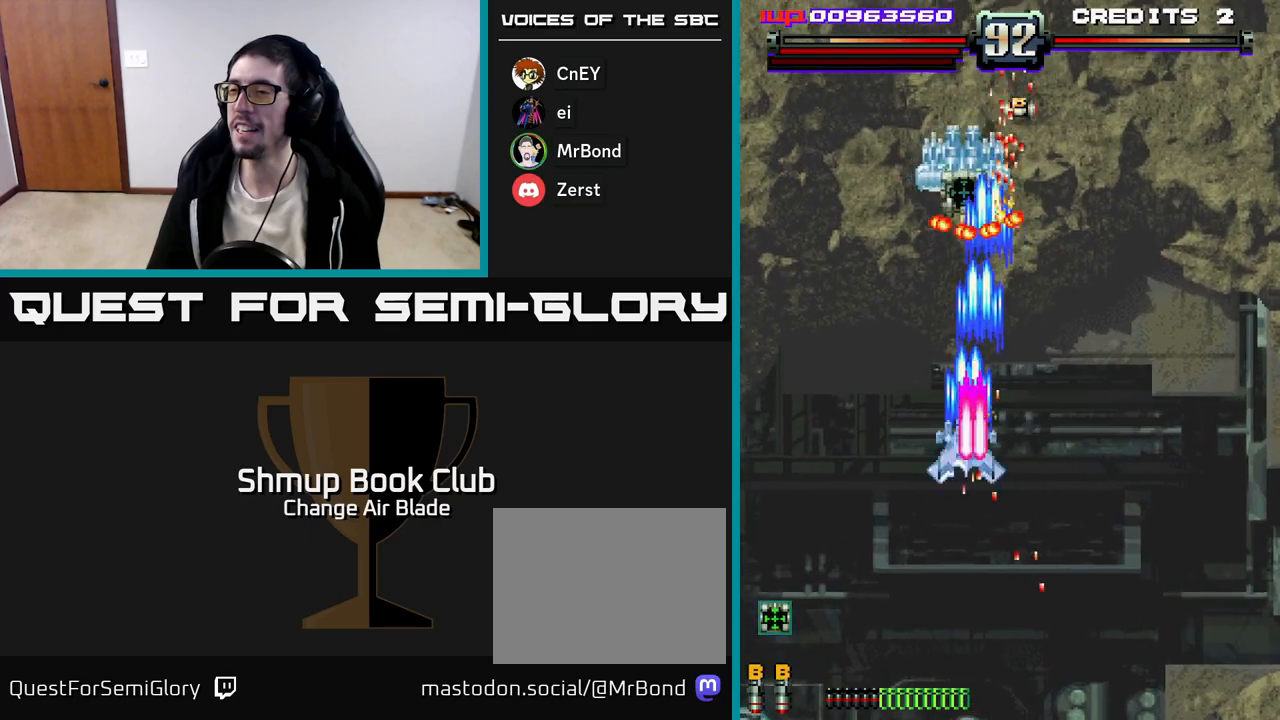
{"buttons": ["A", "DPAD_DOWN", "DPAD_LEFT"], "right_stick": "center", "events": [[83, "DPAD_LEFT", "up"], [217, "DPAD_LEFT", "down"]]}
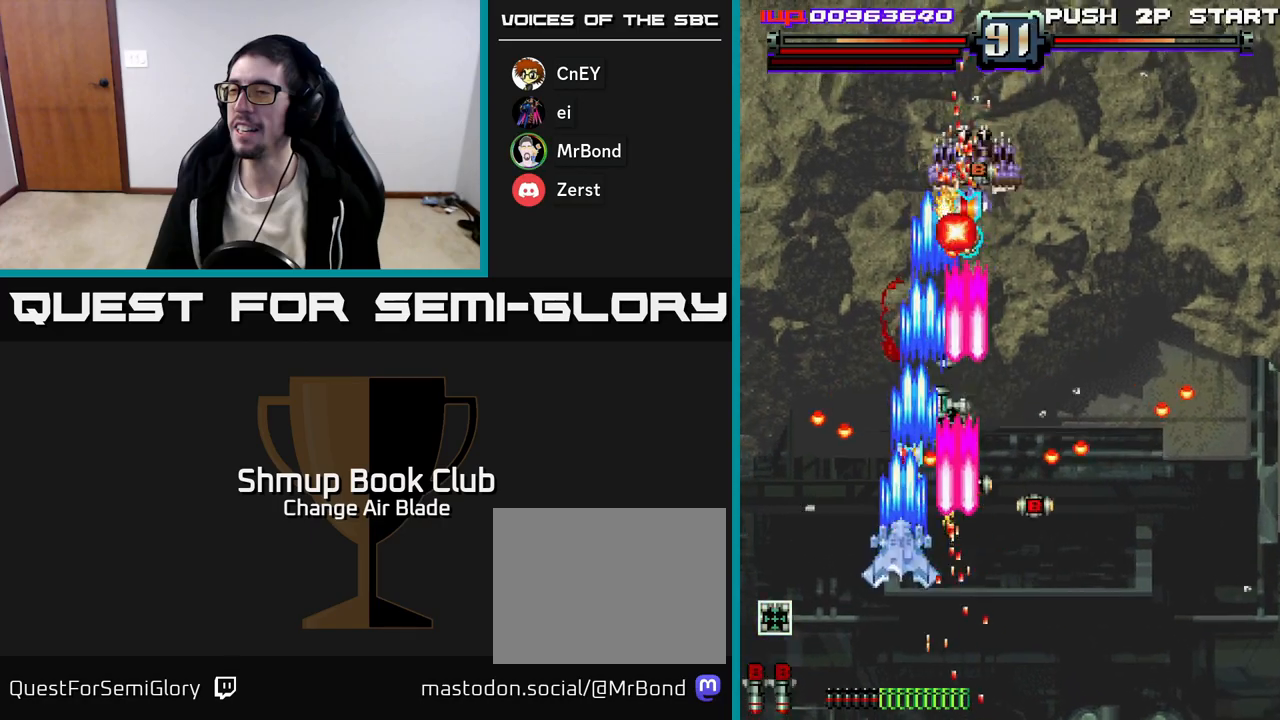
{"buttons": ["A", "DPAD_DOWN"], "right_stick": "center", "events": [[200, "DPAD_DOWN", "up"], [250, "DPAD_UP", "down"], [267, "DPAD_LEFT", "up"], [417, "DPAD_UP", "up"], [450, "DPAD_DOWN", "down"]]}